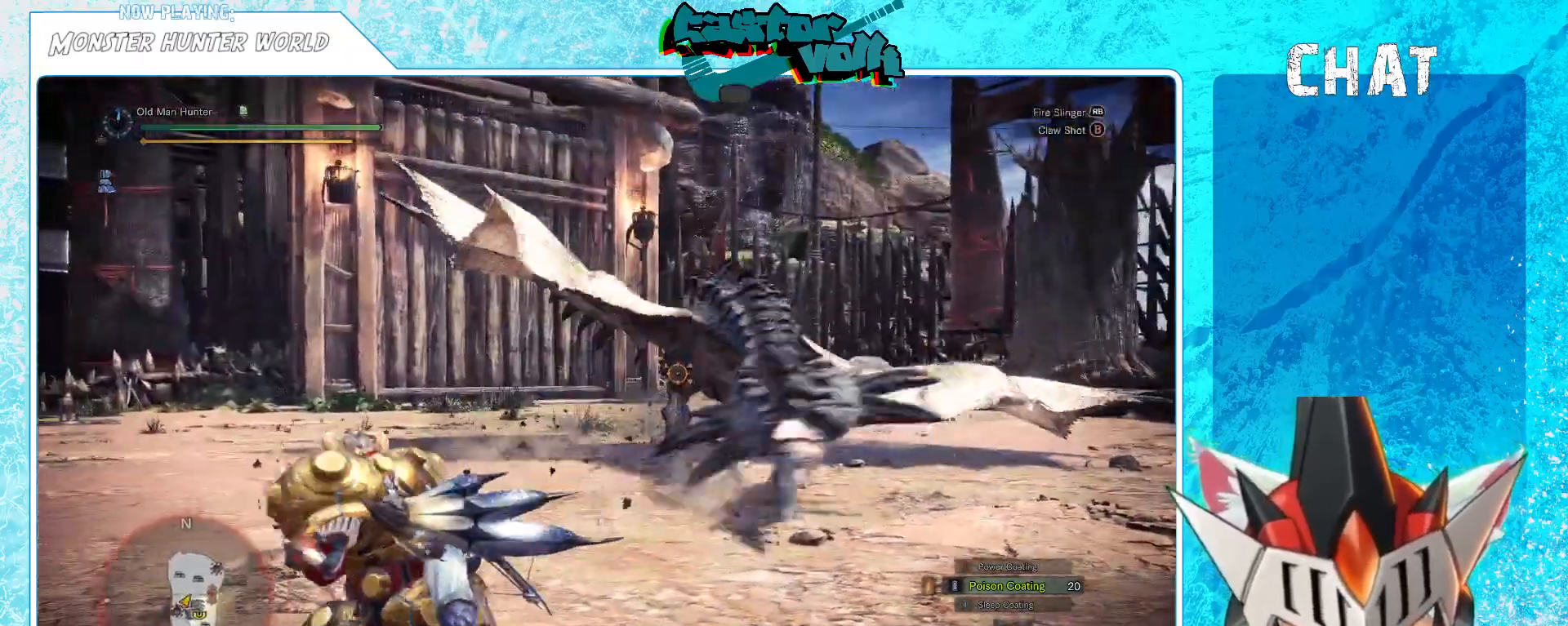
Gameplay with a controller (Xbox layout); each line is a JSON object with the inputs held at the frame after it (dt_ms = milliseconds from this image to that frame). "events" lists button and stick changes between this image and that frame as [ms after this image, input, new state], when the widget could be followed in between.
{"dt_ms": 500, "buttons": [], "left_stick": "up", "right_stick": "right", "events": [[83, "right_stick", "right"], [150, "left_stick", "up-left"], [250, "right_stick", "center"], [417, "left_stick", "up"], [483, "right_stick", "right"]]}
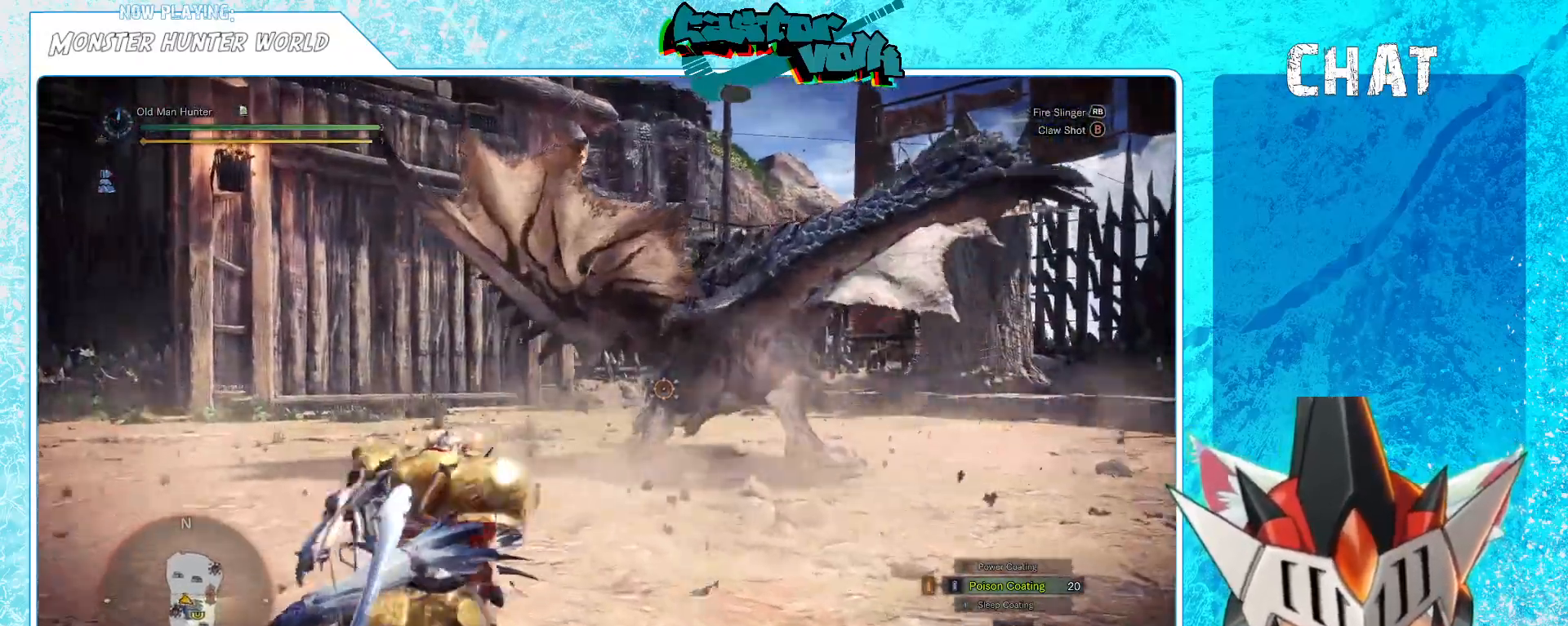
{"dt_ms": 500, "buttons": [], "left_stick": "left", "right_stick": "center", "events": [[133, "right_stick", "center"], [267, "left_stick", "up-left"], [450, "left_stick", "left"]]}
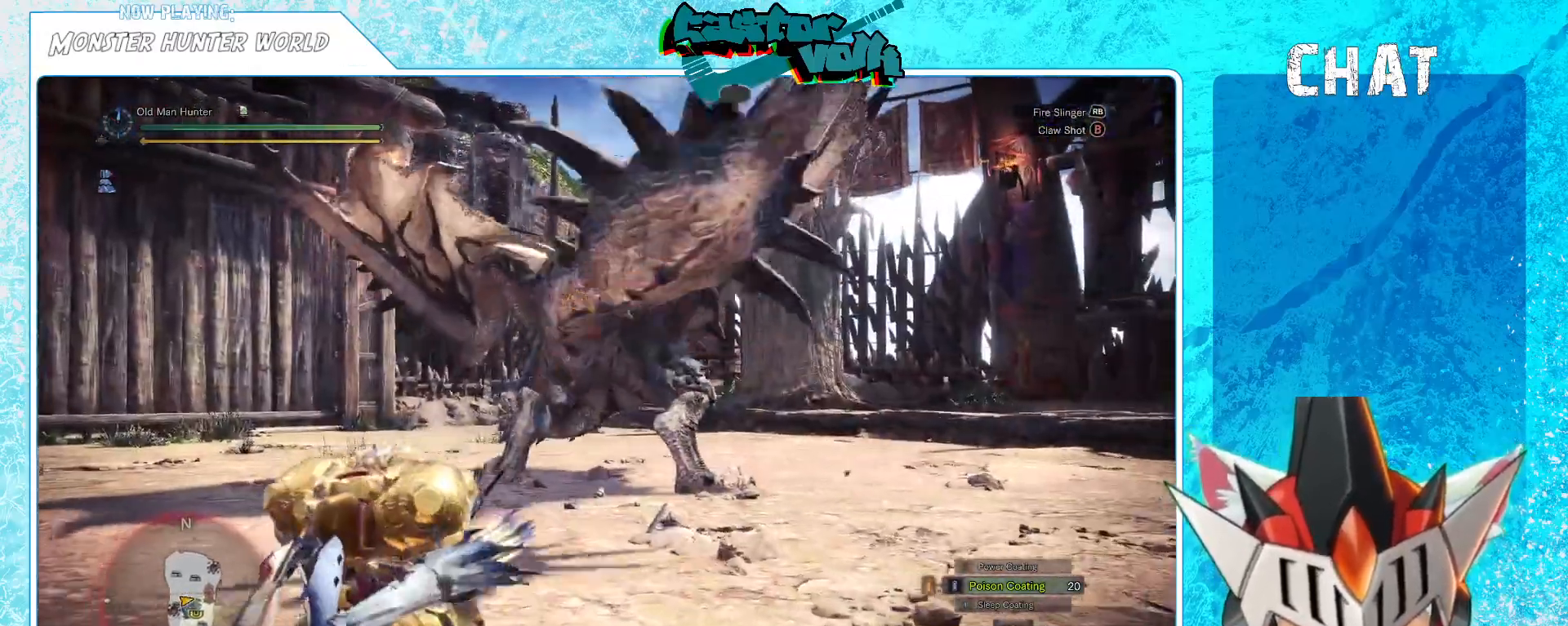
{"dt_ms": 500, "buttons": [], "left_stick": "left", "right_stick": "center", "events": [[417, "L1", "down"], [467, "L1", "up"]]}
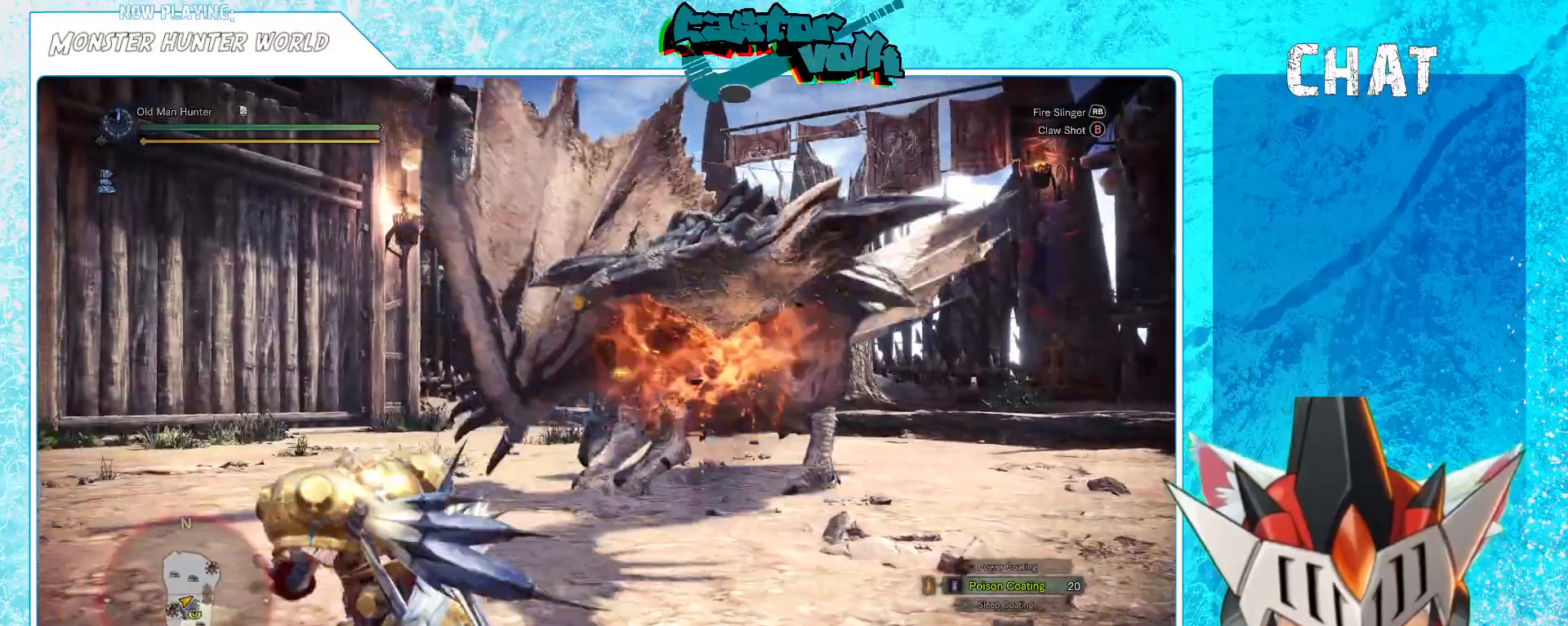
{"dt_ms": 500, "buttons": [], "left_stick": "left", "right_stick": "right", "events": [[383, "right_stick", "right"]]}
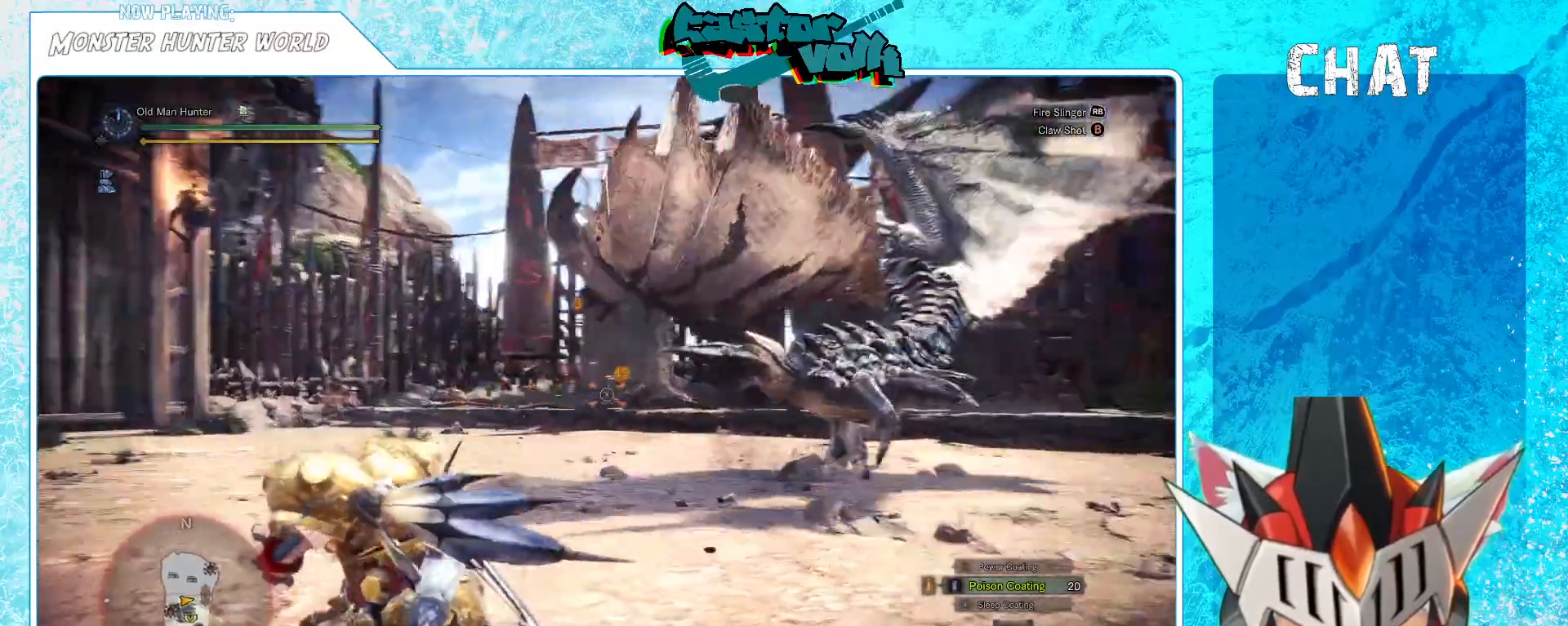
{"dt_ms": 500, "buttons": [], "left_stick": "left", "right_stick": "center", "events": [[217, "right_stick", "center"]]}
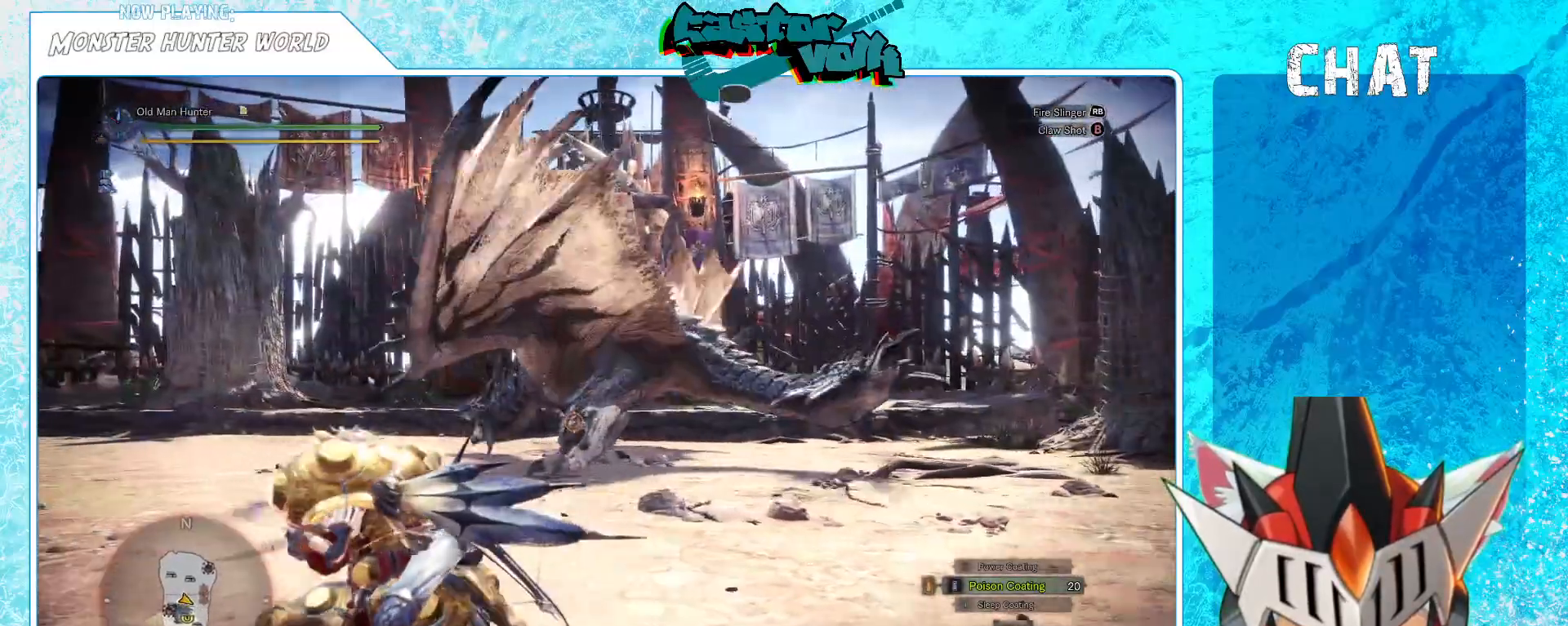
{"dt_ms": 500, "buttons": [], "left_stick": "left", "right_stick": "center", "events": [[67, "L1", "down"], [167, "L1", "up"]]}
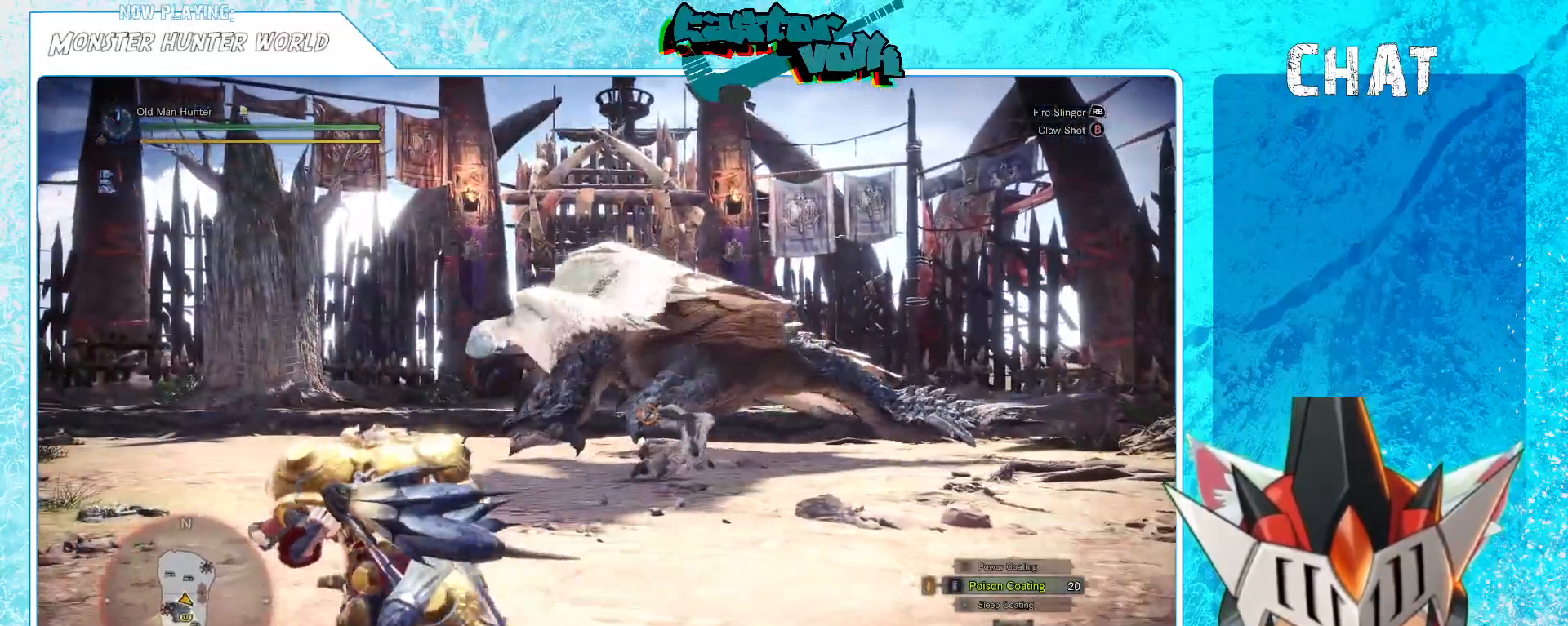
{"dt_ms": 500, "buttons": [], "left_stick": "up", "right_stick": "center"}
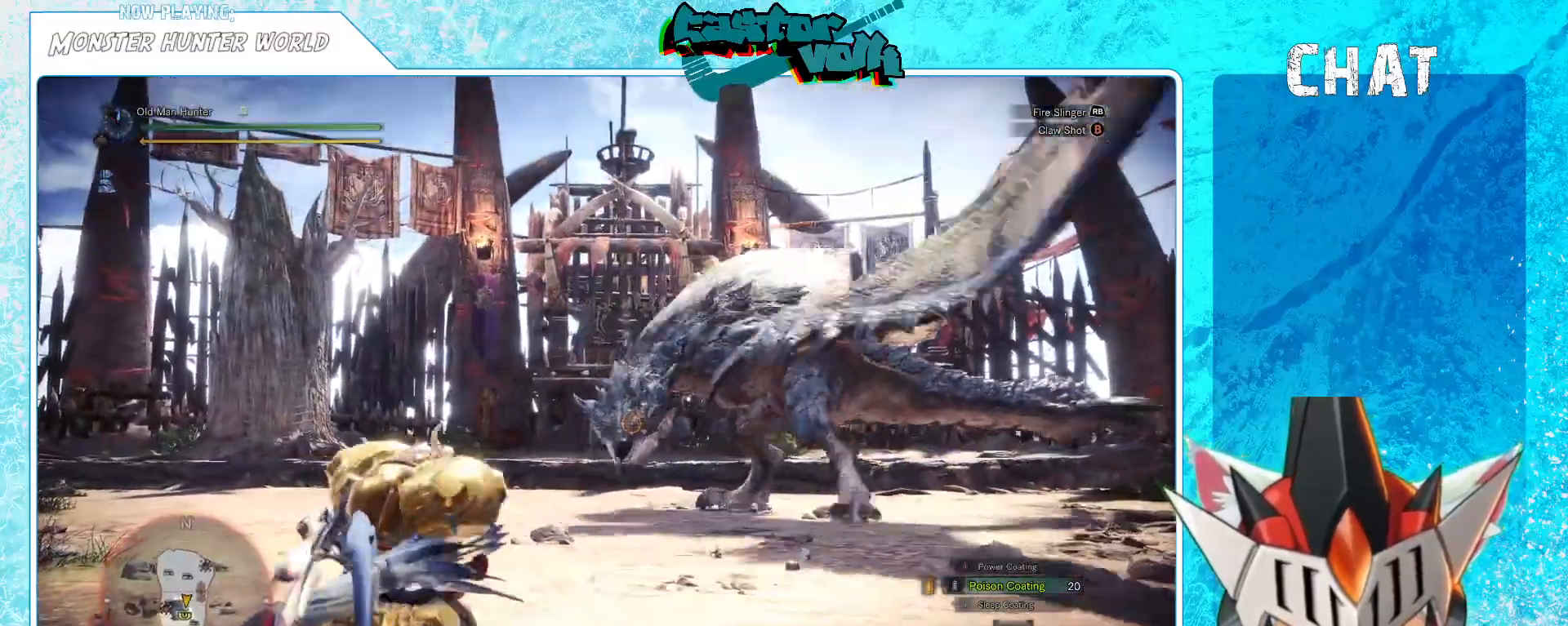
{"dt_ms": 500, "buttons": [], "left_stick": "left", "right_stick": "center", "events": [[33, "left_stick", "up-left"], [133, "left_stick", "center"], [483, "left_stick", "left"]]}
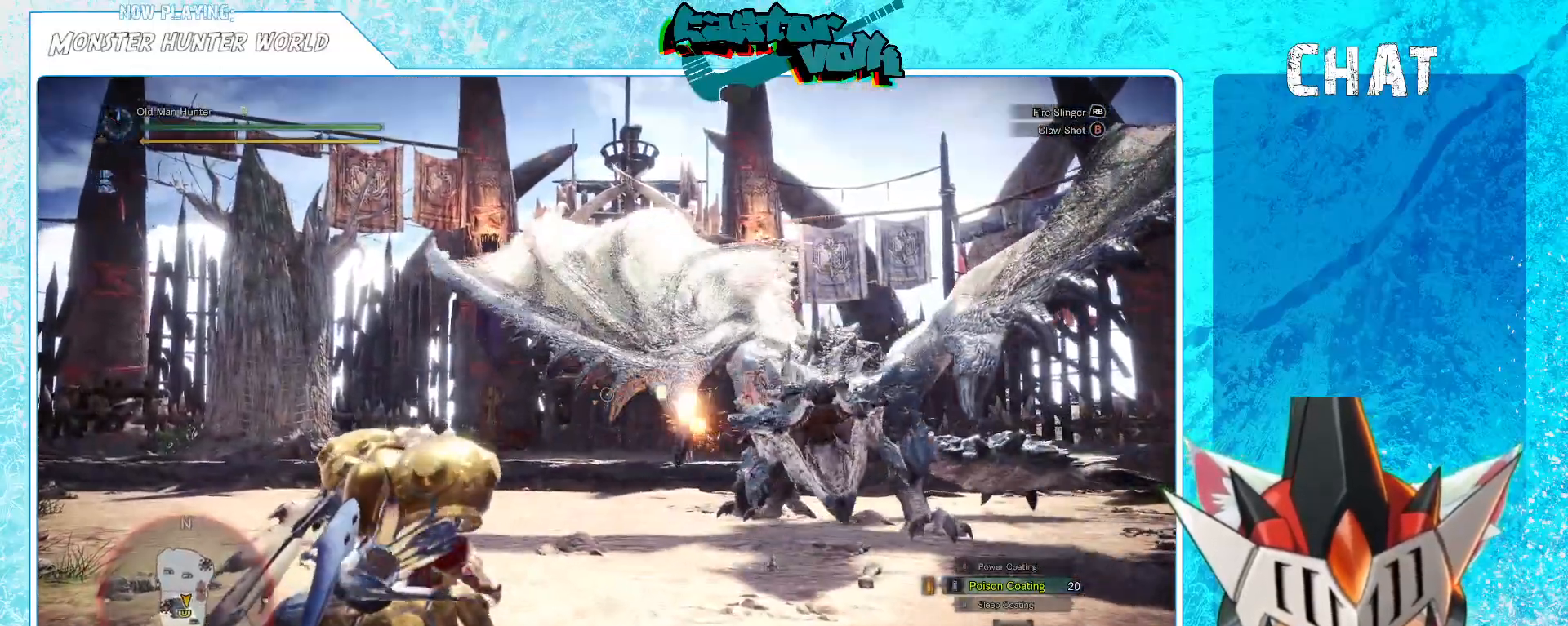
{"dt_ms": 500, "buttons": [], "left_stick": "down", "right_stick": "center", "events": [[17, "right_stick", "right"], [217, "right_stick", "center"], [400, "left_stick", "down"]]}
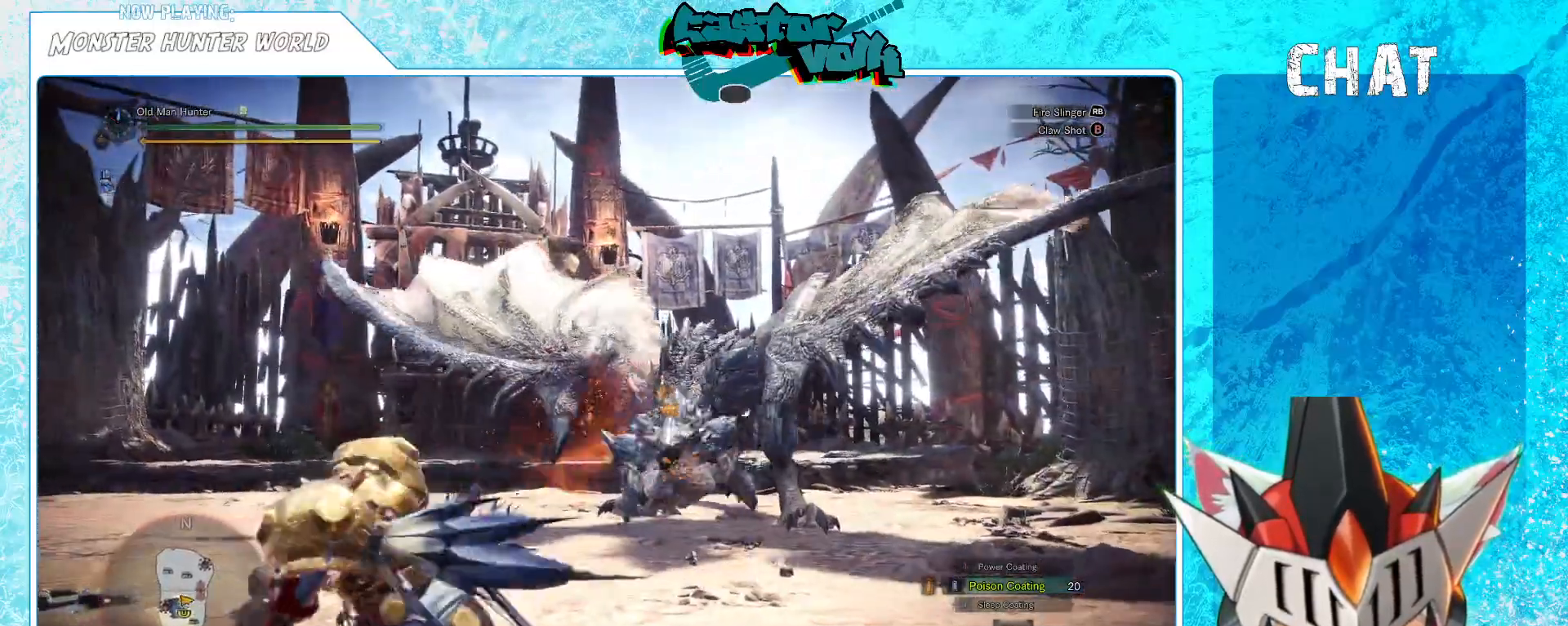
{"dt_ms": 500, "buttons": [], "left_stick": "up-left", "right_stick": "center", "events": [[33, "right_stick", "down-right"], [117, "left_stick", "left"], [233, "left_stick", "center"], [267, "L1", "down"], [267, "R1", "down"], [350, "right_stick", "center"], [367, "left_stick", "up-left"], [400, "L1", "up"], [400, "R1", "up"]]}
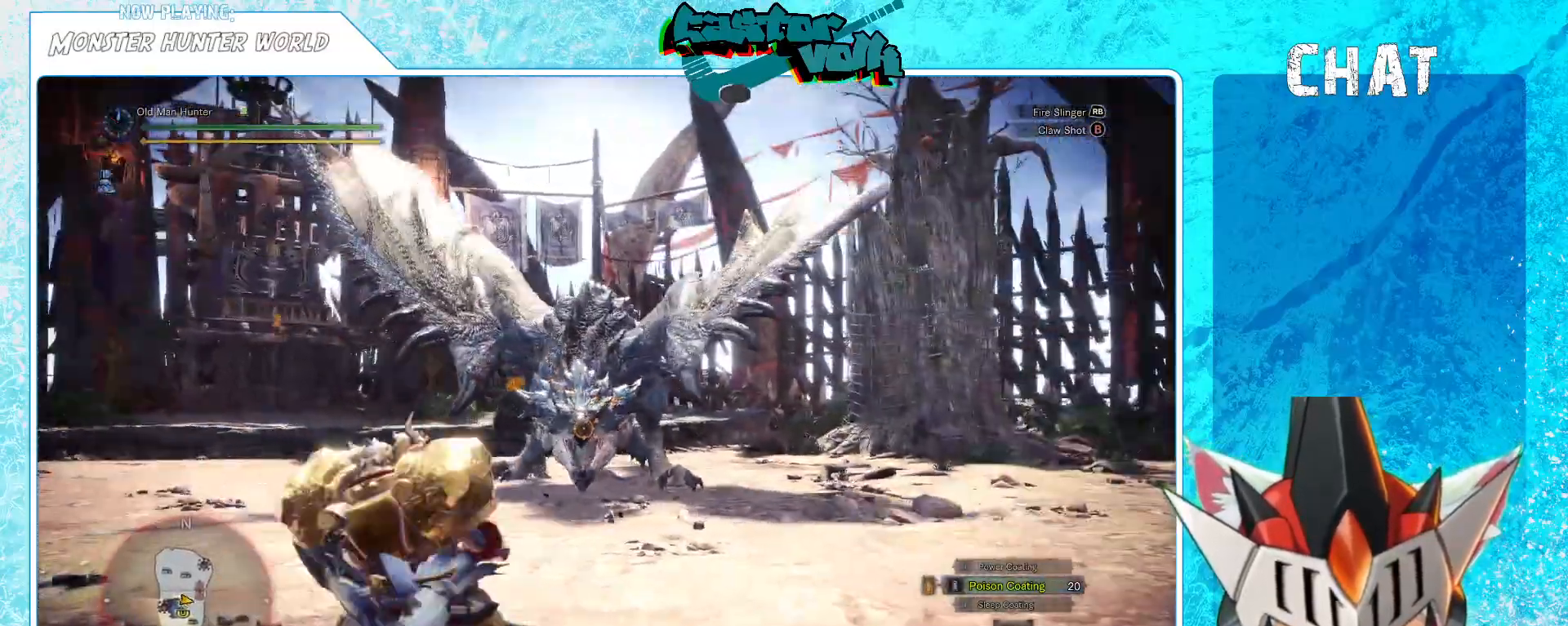
{"dt_ms": 500, "buttons": [], "left_stick": "left", "right_stick": "center", "events": [[200, "left_stick", "left"]]}
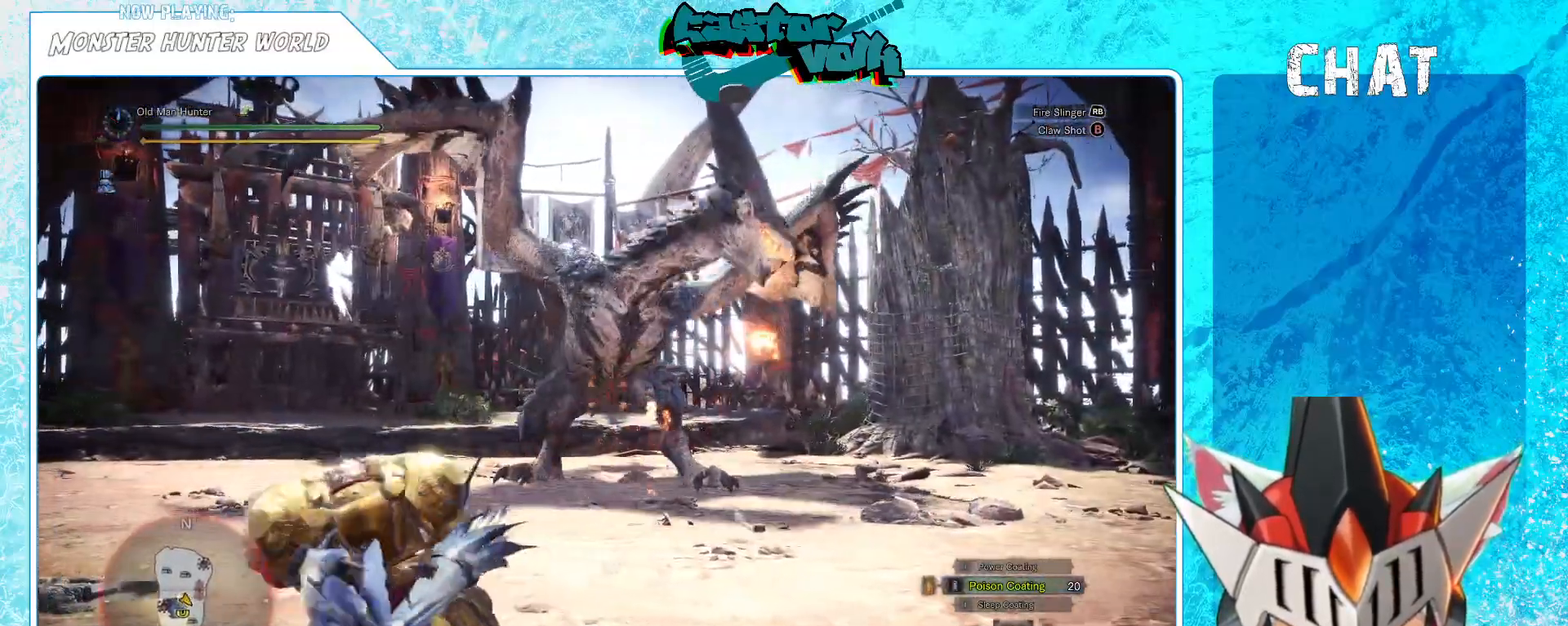
{"dt_ms": 500, "buttons": [], "left_stick": "left", "right_stick": "center", "events": []}
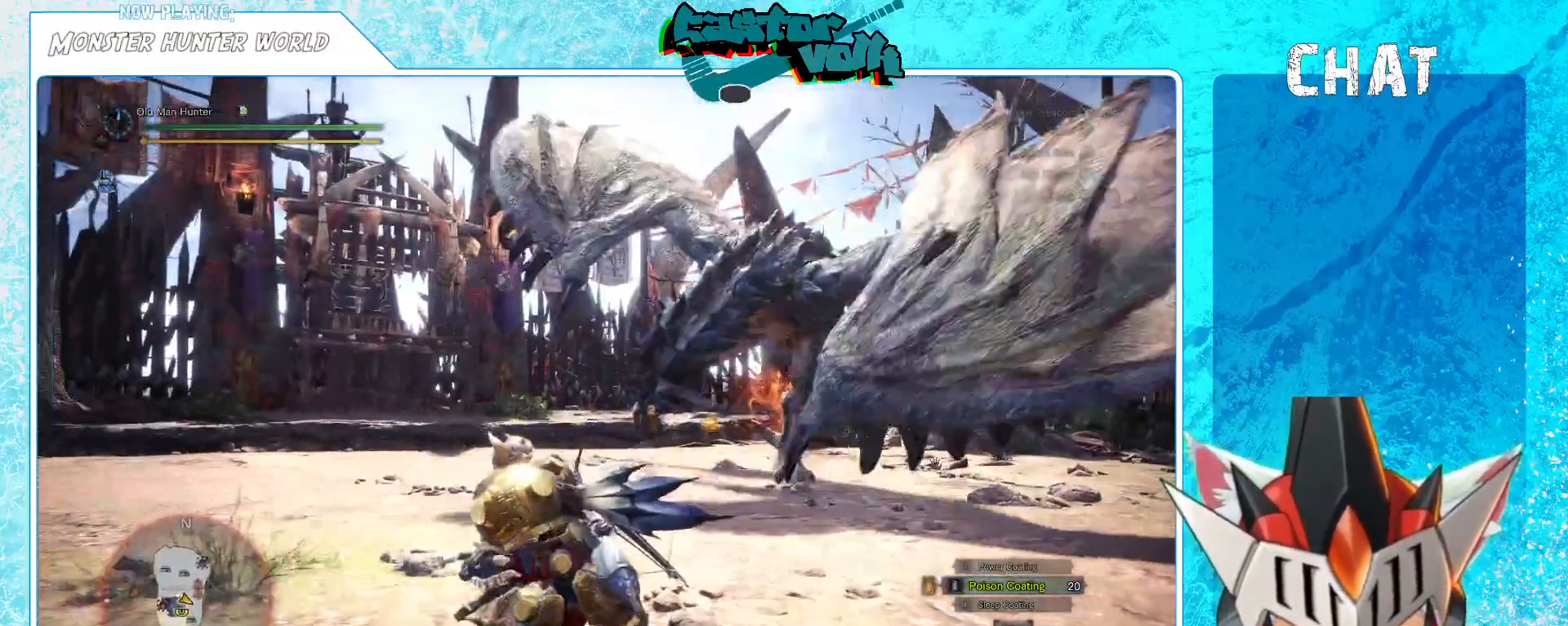
{"dt_ms": 500, "buttons": [], "left_stick": "left", "right_stick": "down-right", "events": [[383, "right_stick", "down-right"]]}
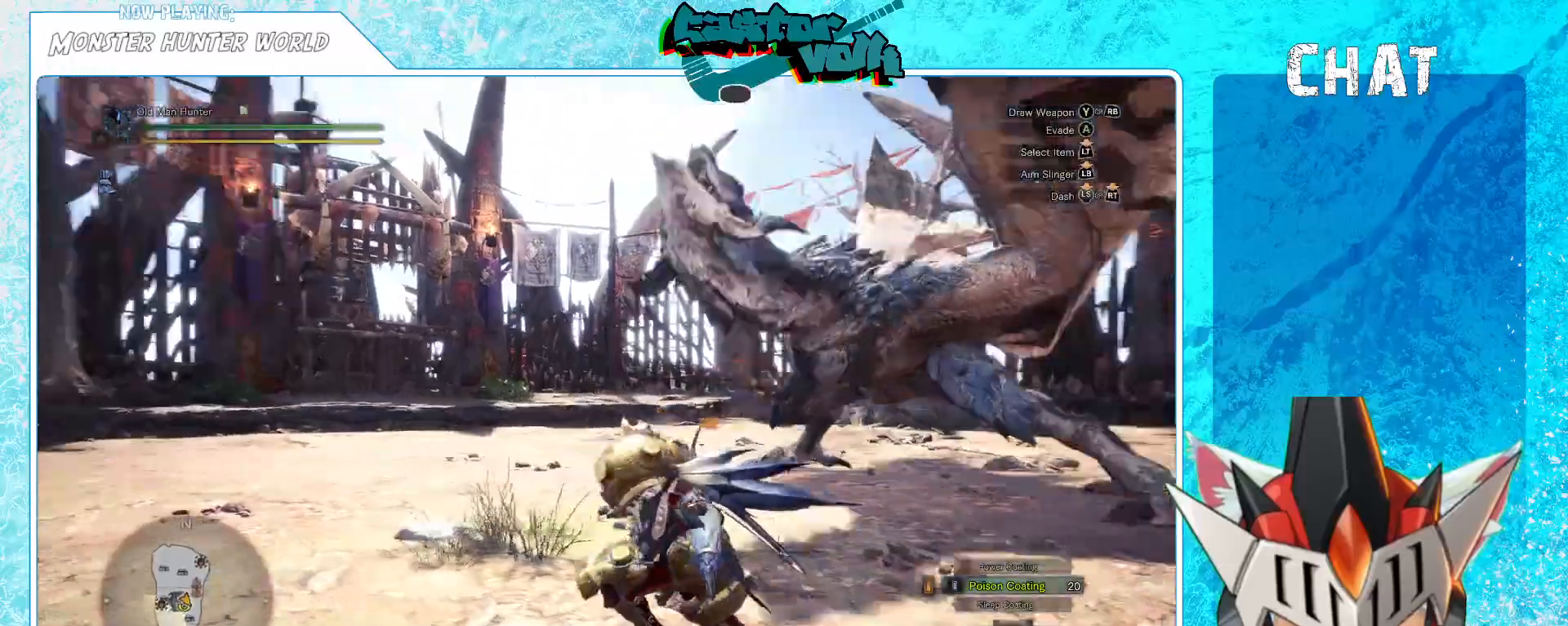
{"dt_ms": 500, "buttons": [], "left_stick": "right", "right_stick": "center", "events": [[17, "right_stick", "right"], [83, "left_stick", "down-right"], [133, "right_stick", "center"], [167, "left_stick", "right"], [283, "left_stick", "up-right"], [483, "left_stick", "right"]]}
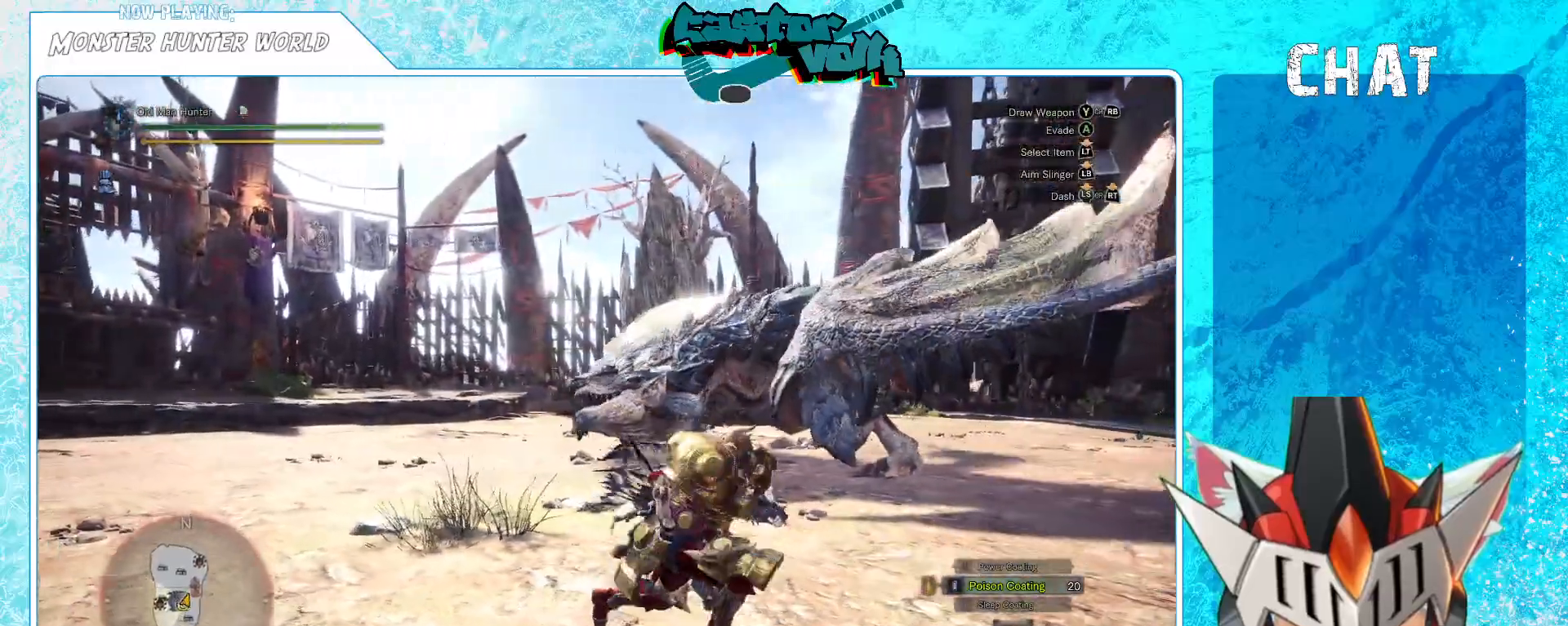
{"dt_ms": 500, "buttons": [], "left_stick": "down-right", "right_stick": "left", "events": [[33, "left_stick", "down-right"], [167, "left_stick", "down"], [233, "Y", "down"], [317, "Y", "up"], [450, "left_stick", "down-right"], [483, "right_stick", "left"]]}
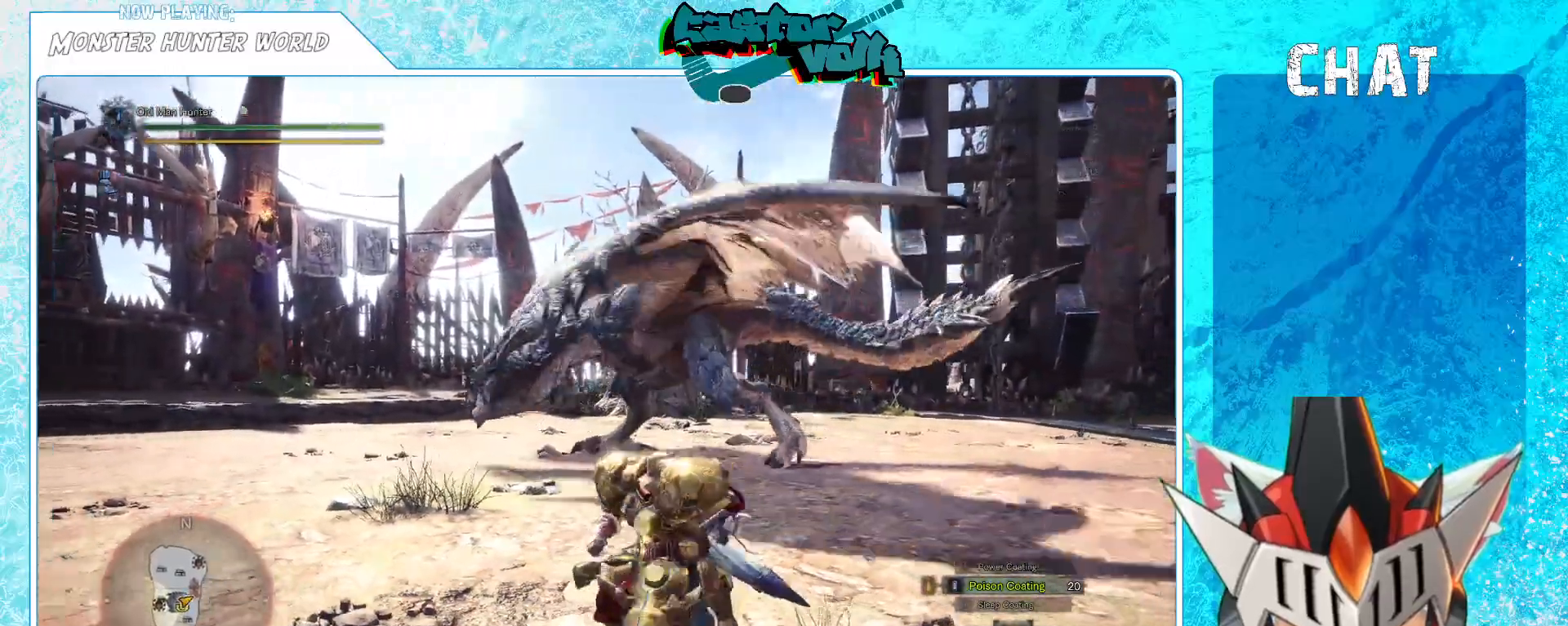
{"dt_ms": 500, "buttons": ["L1"], "left_stick": "center", "right_stick": "center", "events": [[117, "right_stick", "center"], [217, "left_stick", "up-right"], [283, "left_stick", "up"], [333, "L1", "down"], [417, "left_stick", "center"]]}
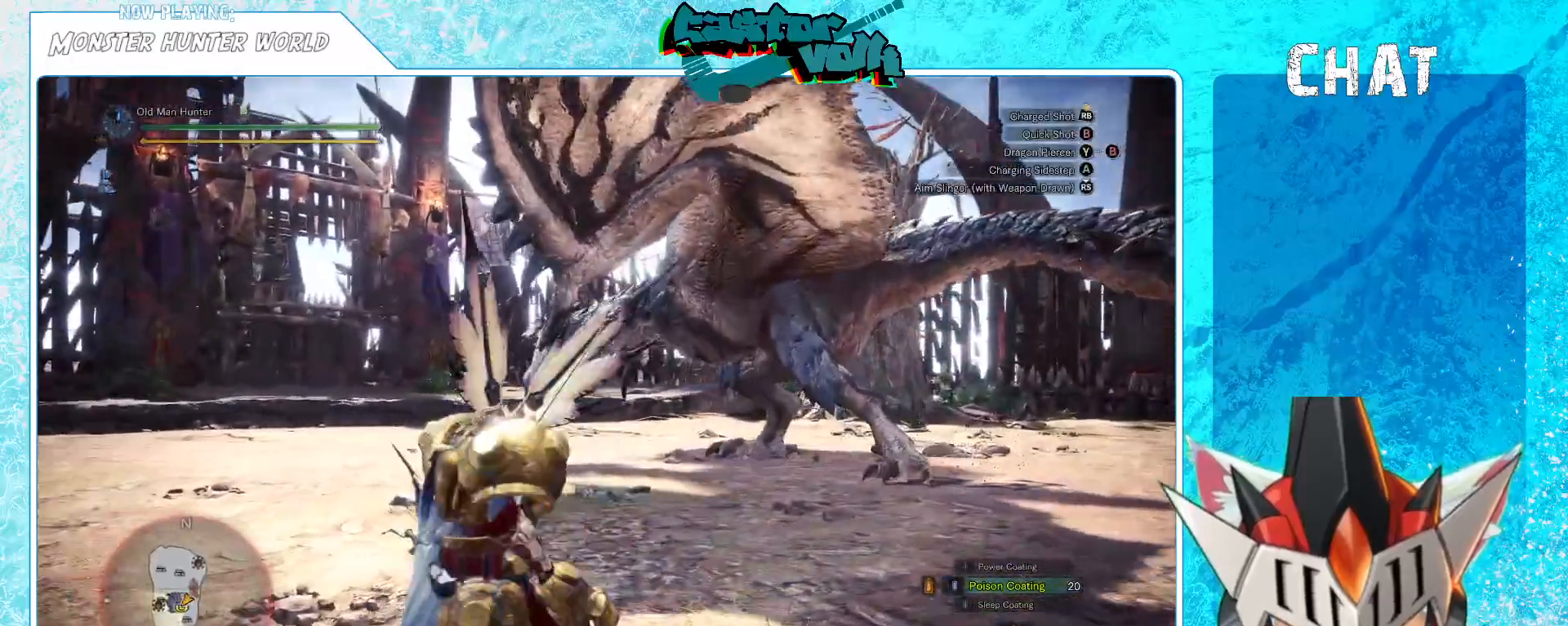
{"dt_ms": 500, "buttons": [], "left_stick": "center", "right_stick": "center", "events": [[17, "R1", "down"], [33, "right_stick", "up"], [67, "R1", "up"], [117, "right_stick", "center"], [167, "L1", "up"]]}
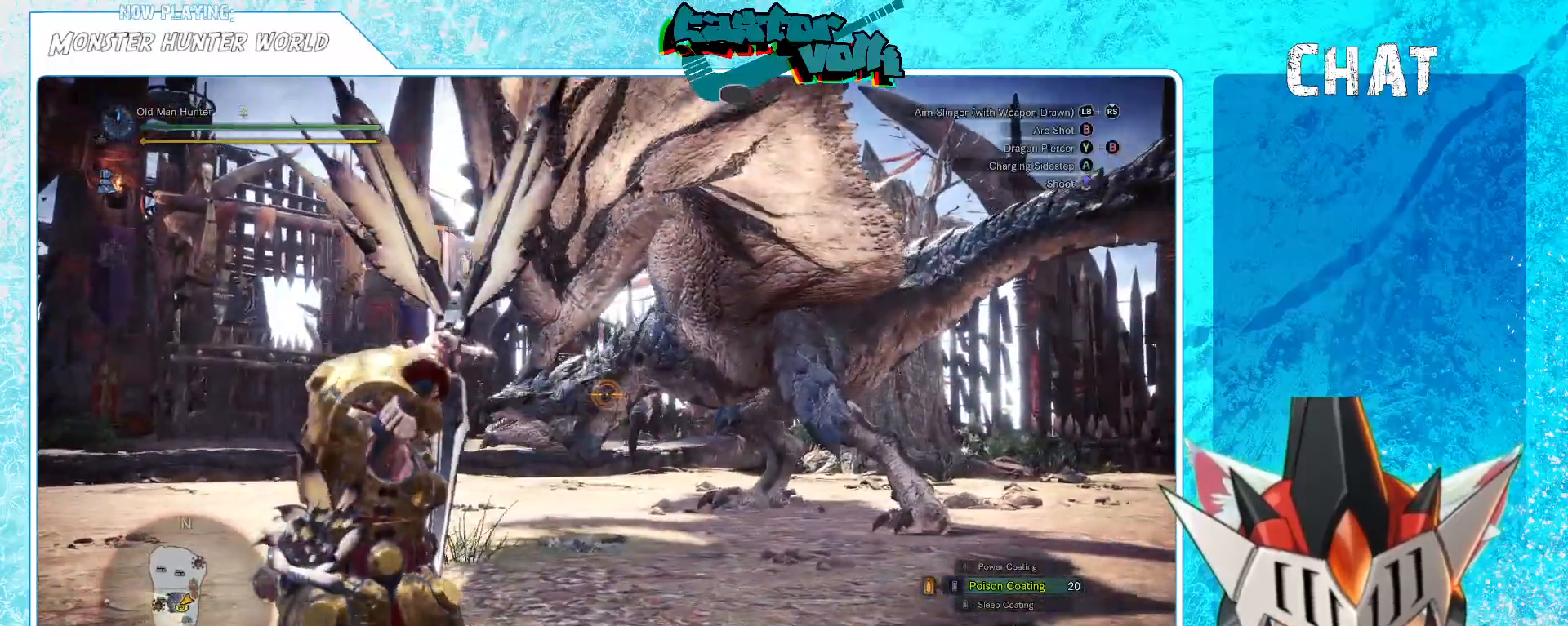
{"dt_ms": 500, "buttons": [], "left_stick": "down-right", "right_stick": "center", "events": [[350, "left_stick", "down-right"]]}
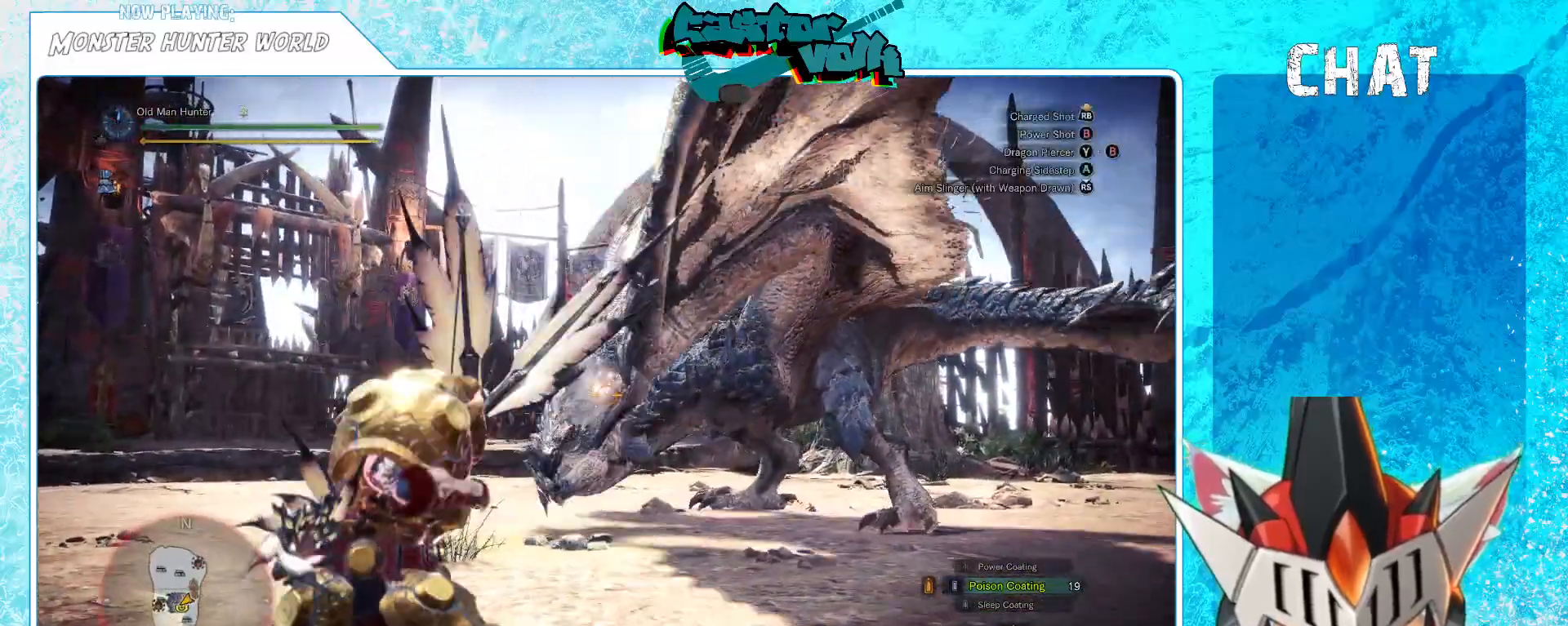
{"dt_ms": 500, "buttons": [], "left_stick": "down-right", "right_stick": "center", "events": []}
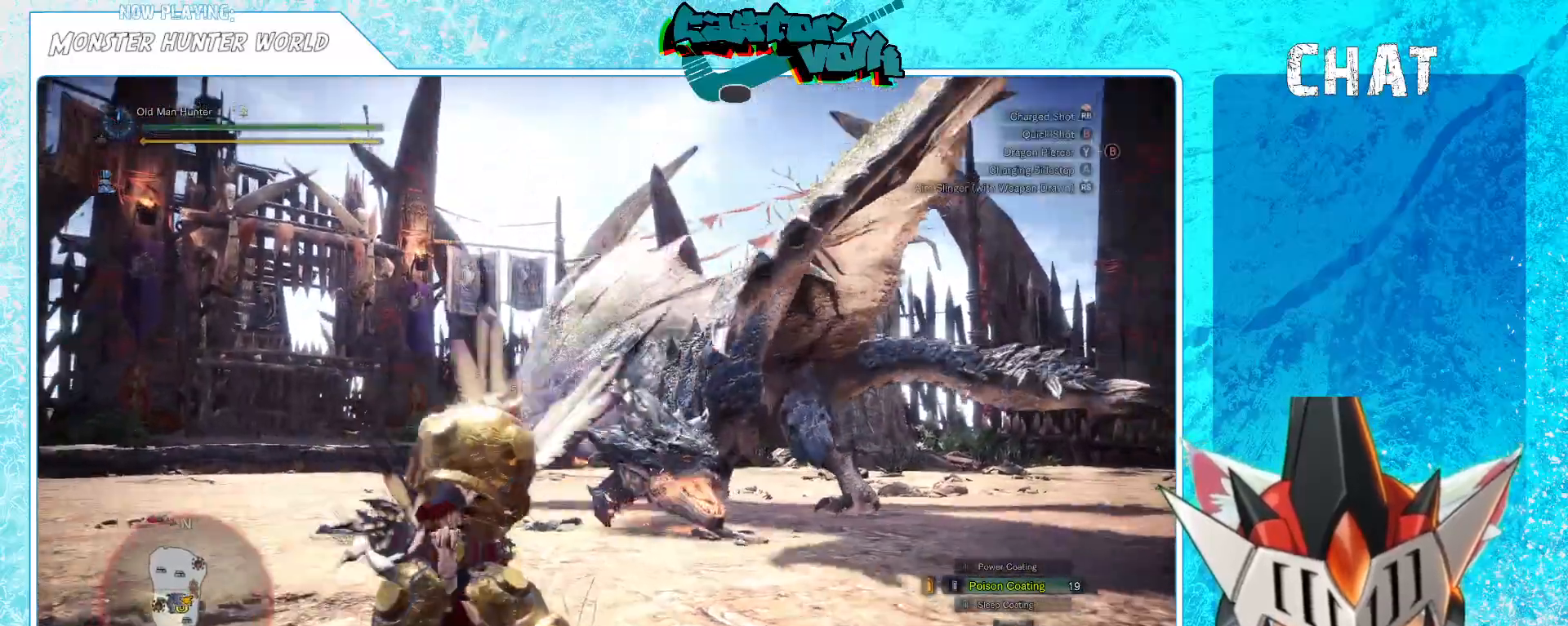
{"dt_ms": 500, "buttons": [], "left_stick": "down-right", "right_stick": "center", "events": [[100, "right_stick", "left"], [233, "right_stick", "center"]]}
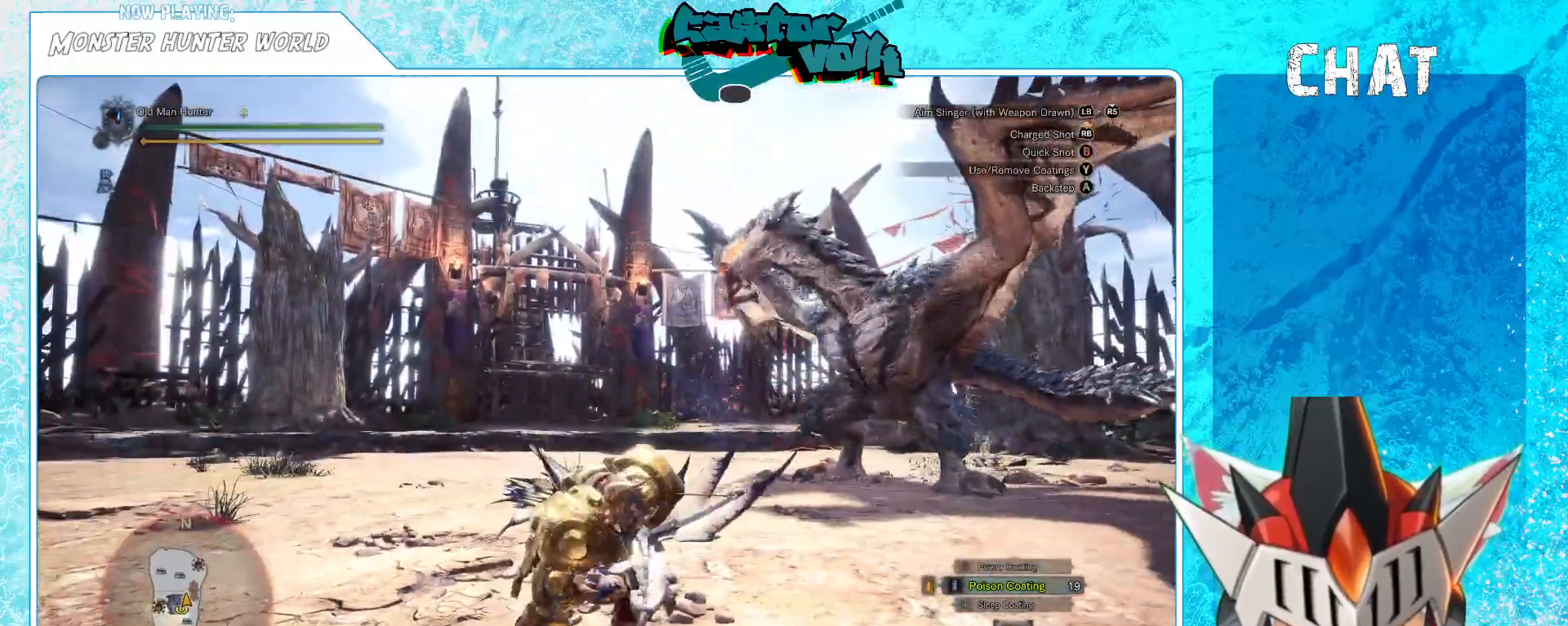
{"dt_ms": 500, "buttons": [], "left_stick": "right", "right_stick": "left", "events": [[50, "A", "down"], [200, "A", "up"], [433, "left_stick", "right"], [467, "right_stick", "left"]]}
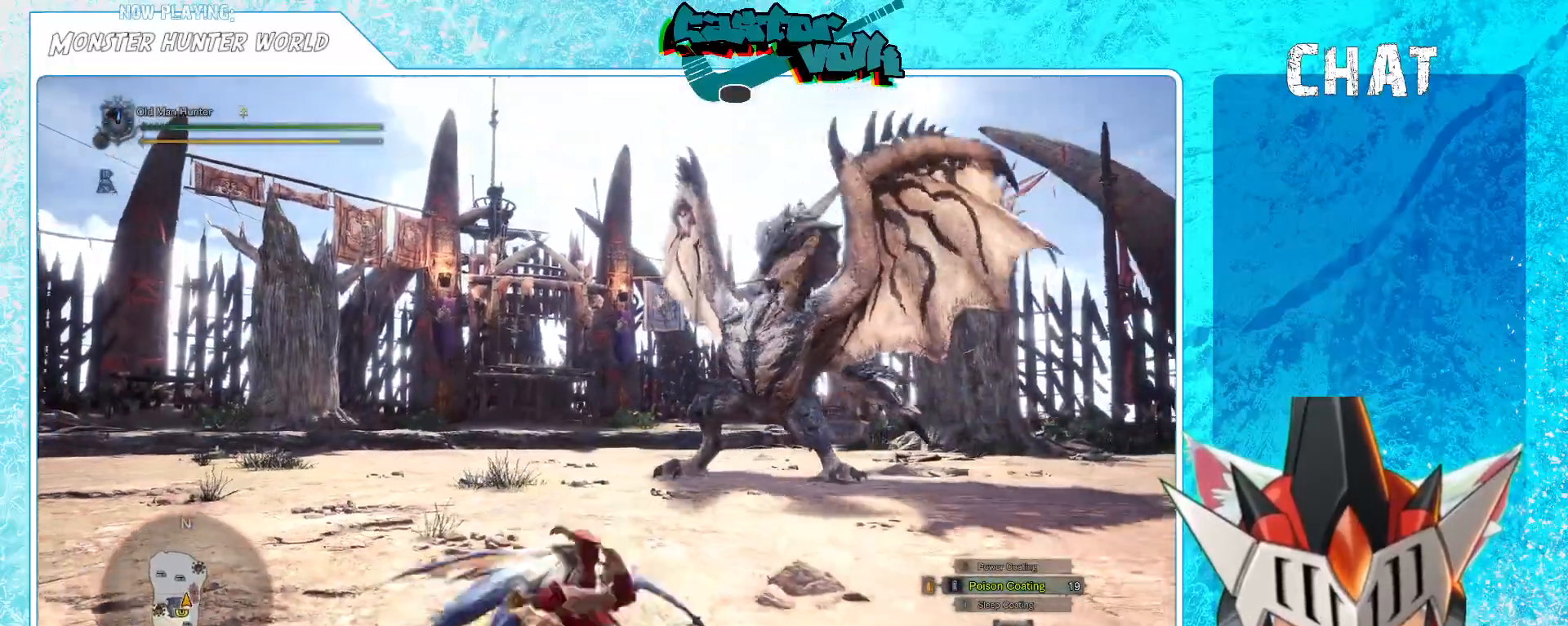
{"dt_ms": 500, "buttons": [], "left_stick": "up", "right_stick": "center", "events": [[33, "right_stick", "center"], [300, "right_stick", "up-left"], [350, "left_stick", "up"], [433, "right_stick", "center"]]}
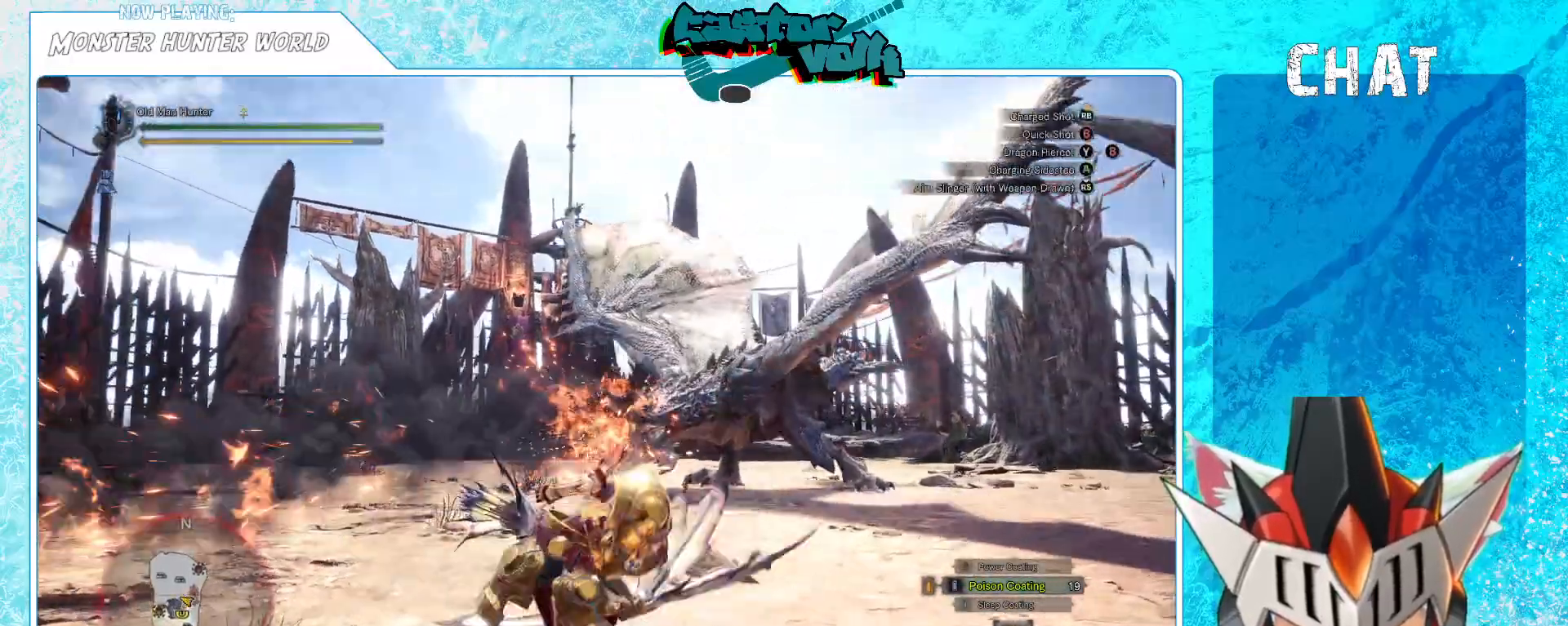
{"dt_ms": 1000, "buttons": [], "left_stick": "up-right", "right_stick": "center"}
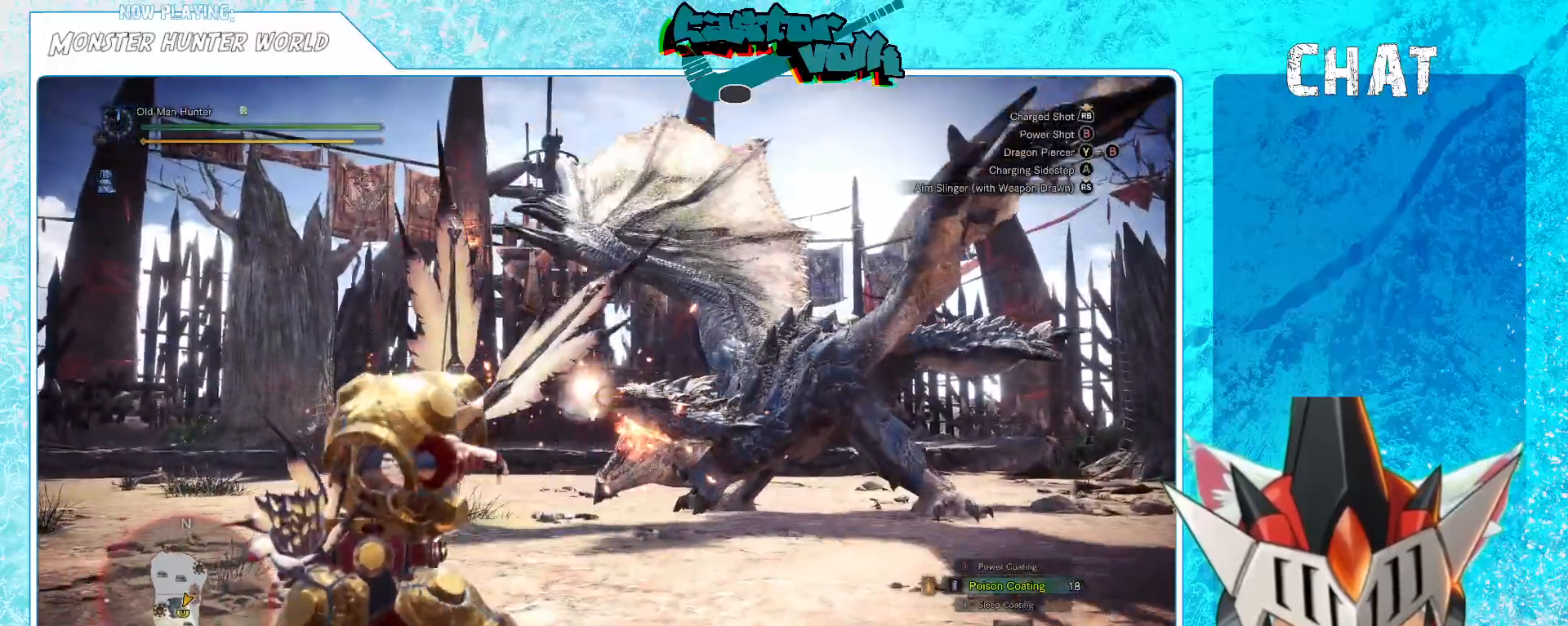
{"dt_ms": 500, "buttons": [], "left_stick": "up-right", "right_stick": "right", "events": [[17, "right_stick", "right"], [83, "left_stick", "up"], [150, "right_stick", "center"], [217, "R1", "down"], [350, "R1", "up"], [450, "left_stick", "up-right"], [467, "right_stick", "right"]]}
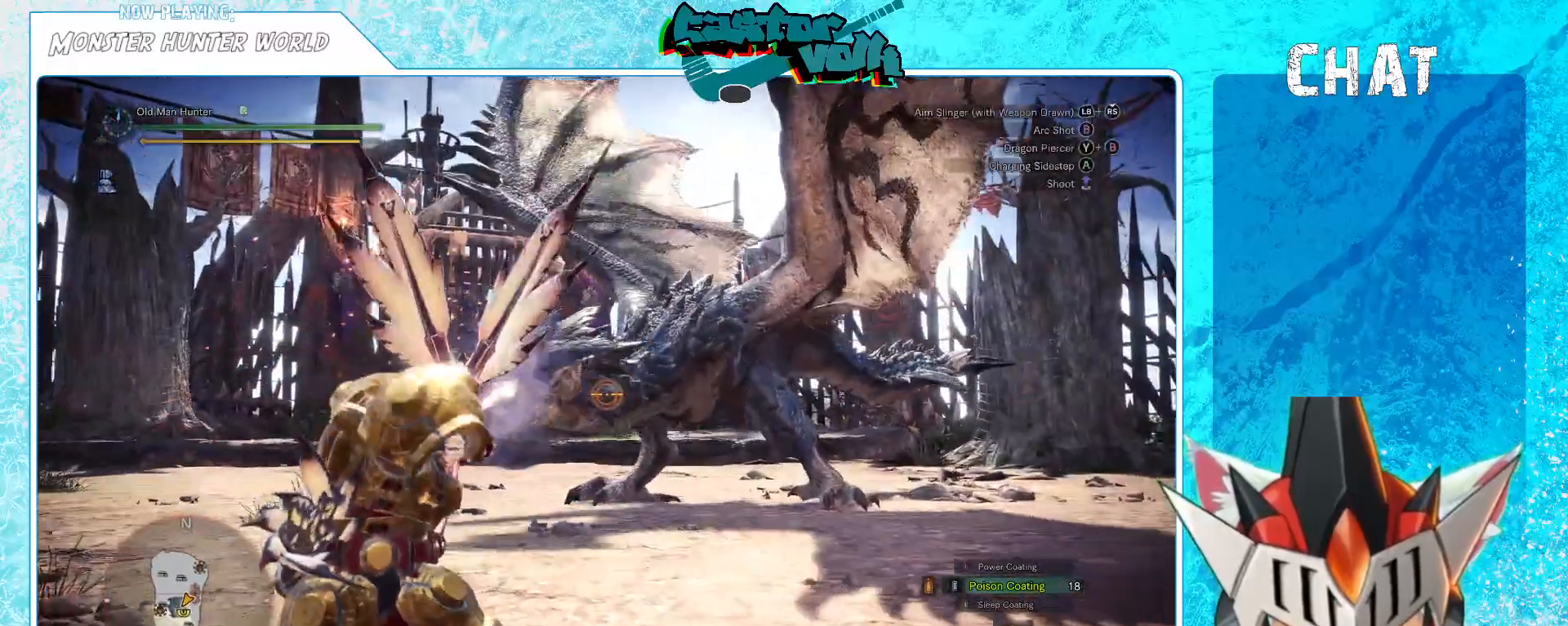
{"dt_ms": 500, "buttons": [], "left_stick": "right", "right_stick": "center", "events": [[17, "right_stick", "center"], [50, "left_stick", "up"], [150, "left_stick", "up-left"], [333, "left_stick", "up-right"], [433, "left_stick", "right"]]}
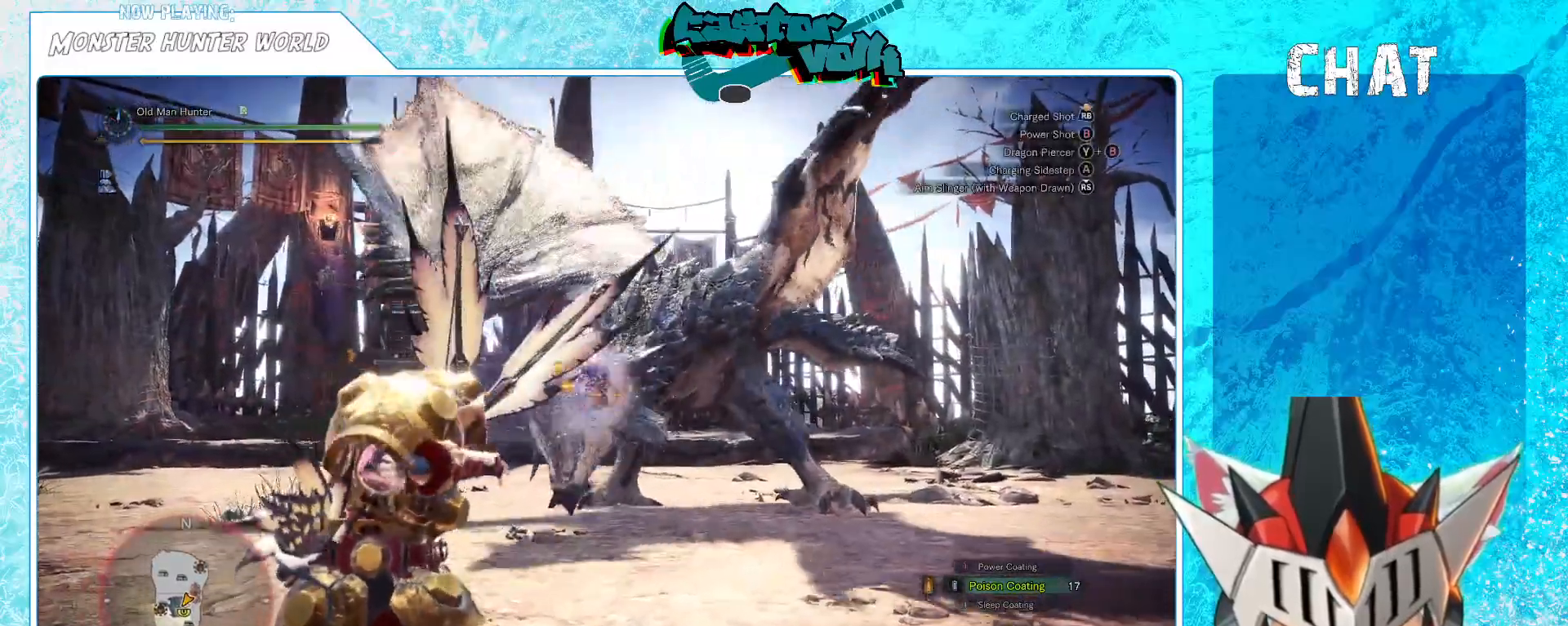
{"dt_ms": 500, "buttons": [], "left_stick": "center", "right_stick": "center"}
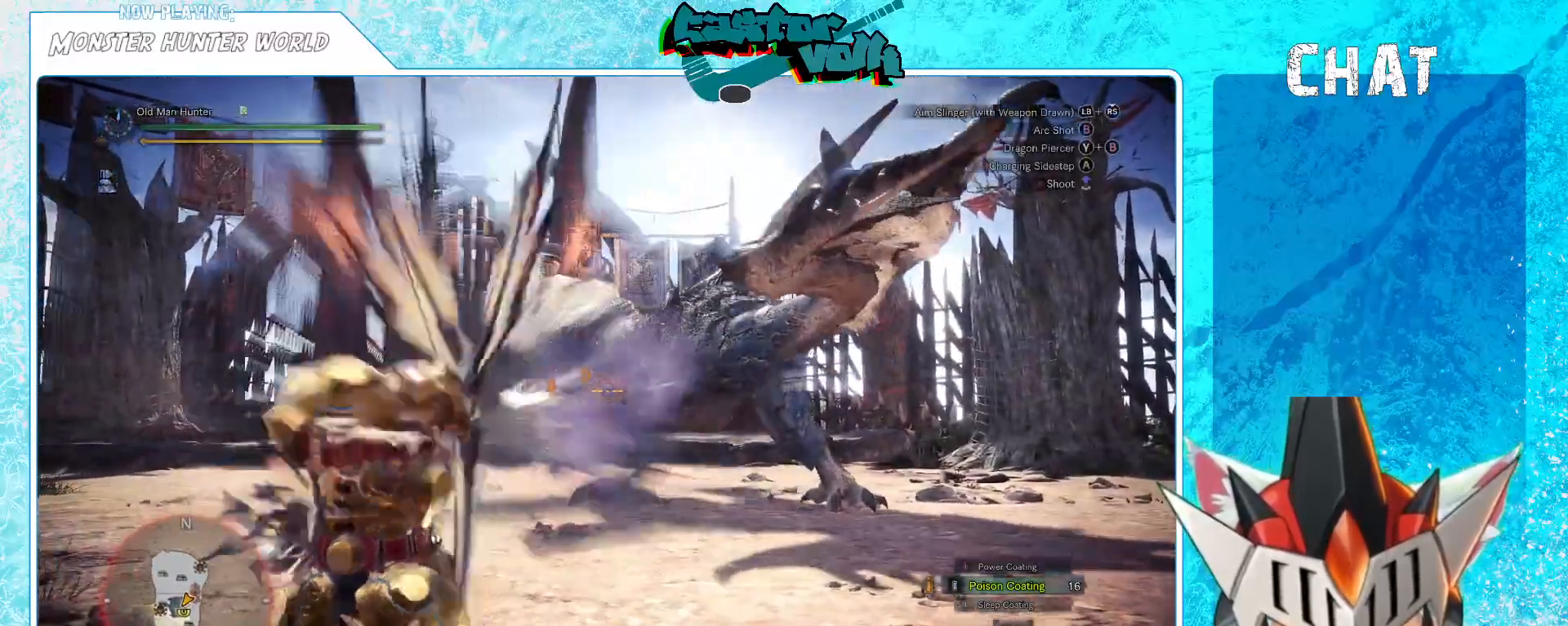
{"dt_ms": 500, "buttons": [], "left_stick": "down-right", "right_stick": "center", "events": [[317, "left_stick", "down-right"]]}
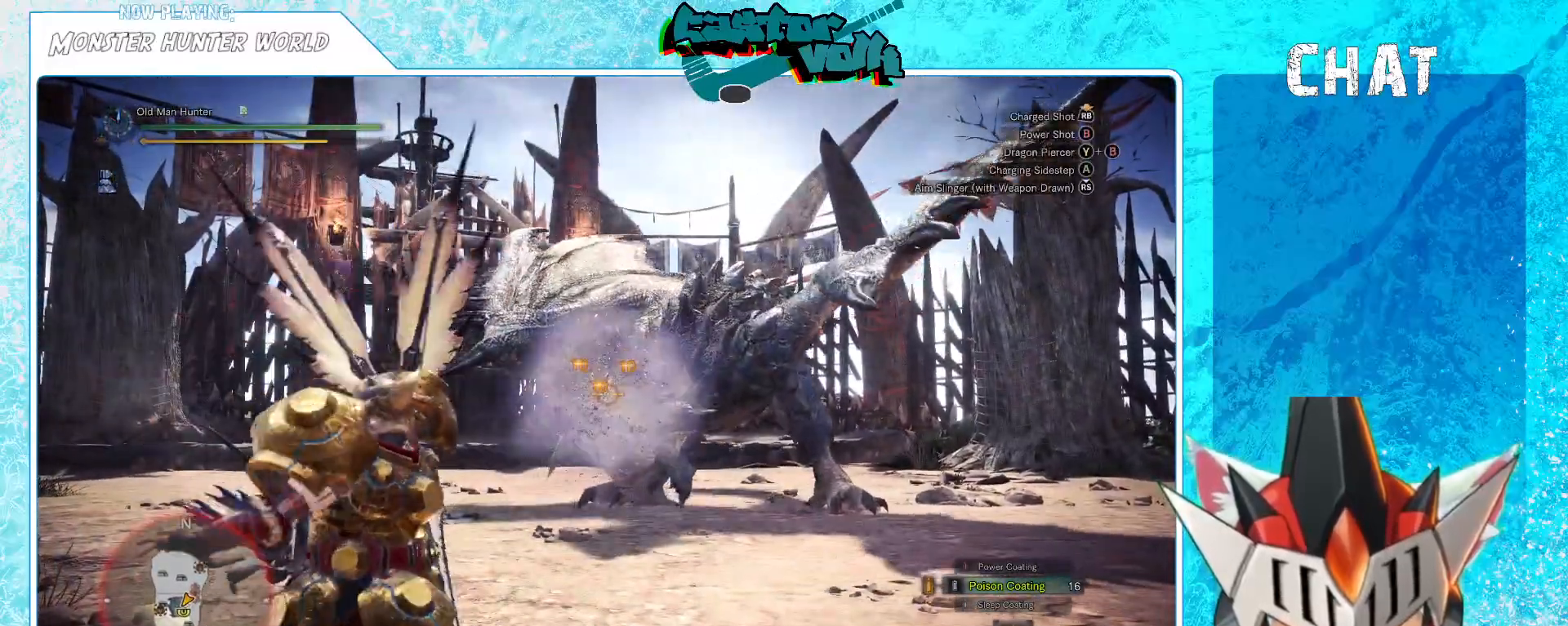
{"dt_ms": 500, "buttons": [], "left_stick": "down", "right_stick": "center", "events": [[400, "left_stick", "down"]]}
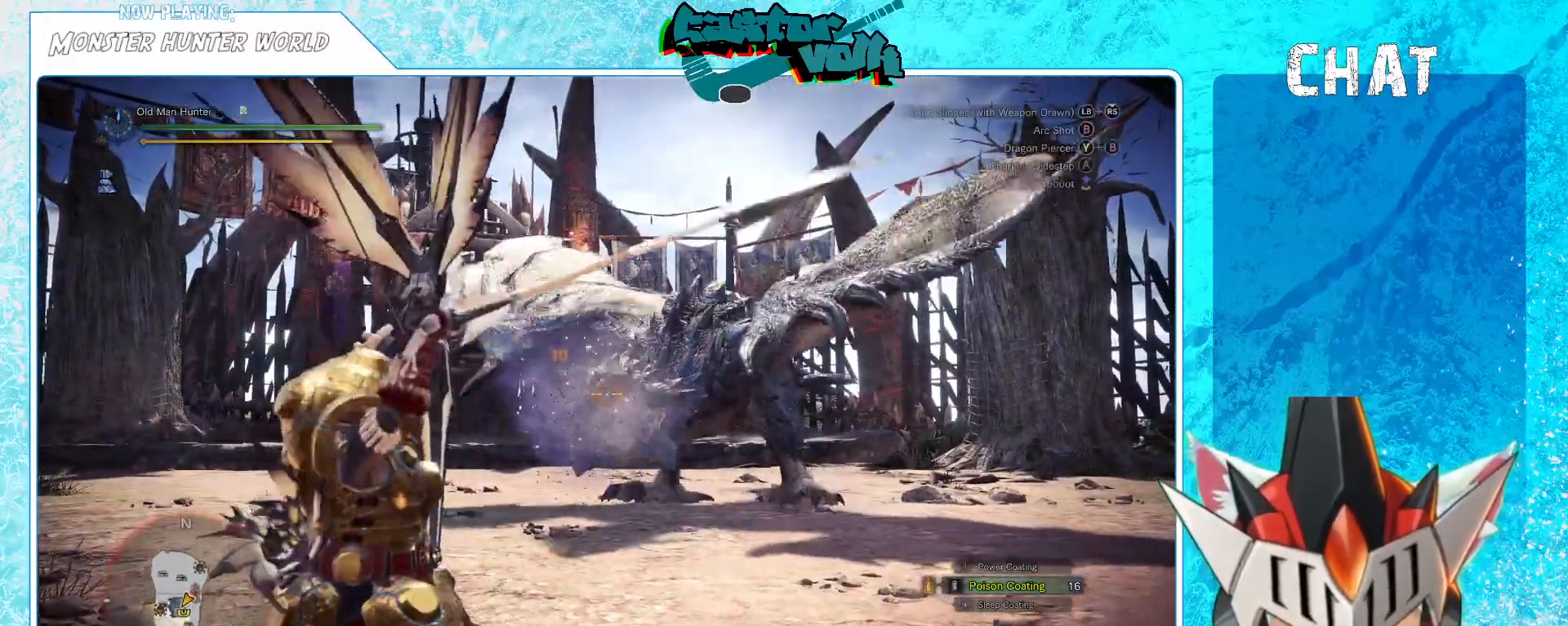
{"dt_ms": 500, "buttons": ["L1"], "left_stick": "down-right", "right_stick": "left", "events": [[167, "left_stick", "center"], [267, "left_stick", "up"], [400, "left_stick", "down-right"], [433, "right_stick", "left"], [450, "L1", "down"]]}